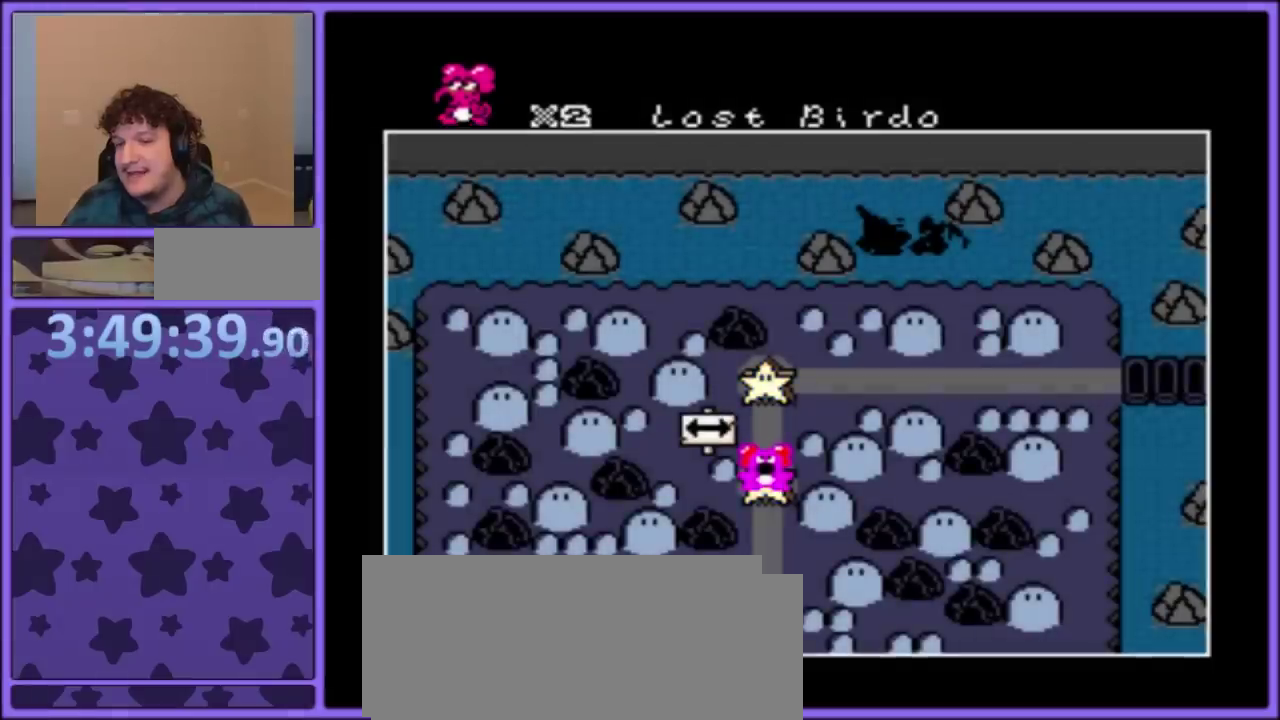
Gameplay with a controller (Nintendo layout); each line is a JSON object with the inputs held at the frame after it. "events" lists button and stick changes between this image and that frame as [ms after this image, input, new state], when the widget could be followed in between. Not read: L3 R3.
{"buttons": [], "events": [[317, "DPAD_UP", "down"], [333, "DPAD_LEFT", "down"], [417, "DPAD_LEFT", "up"], [433, "DPAD_UP", "up"]]}
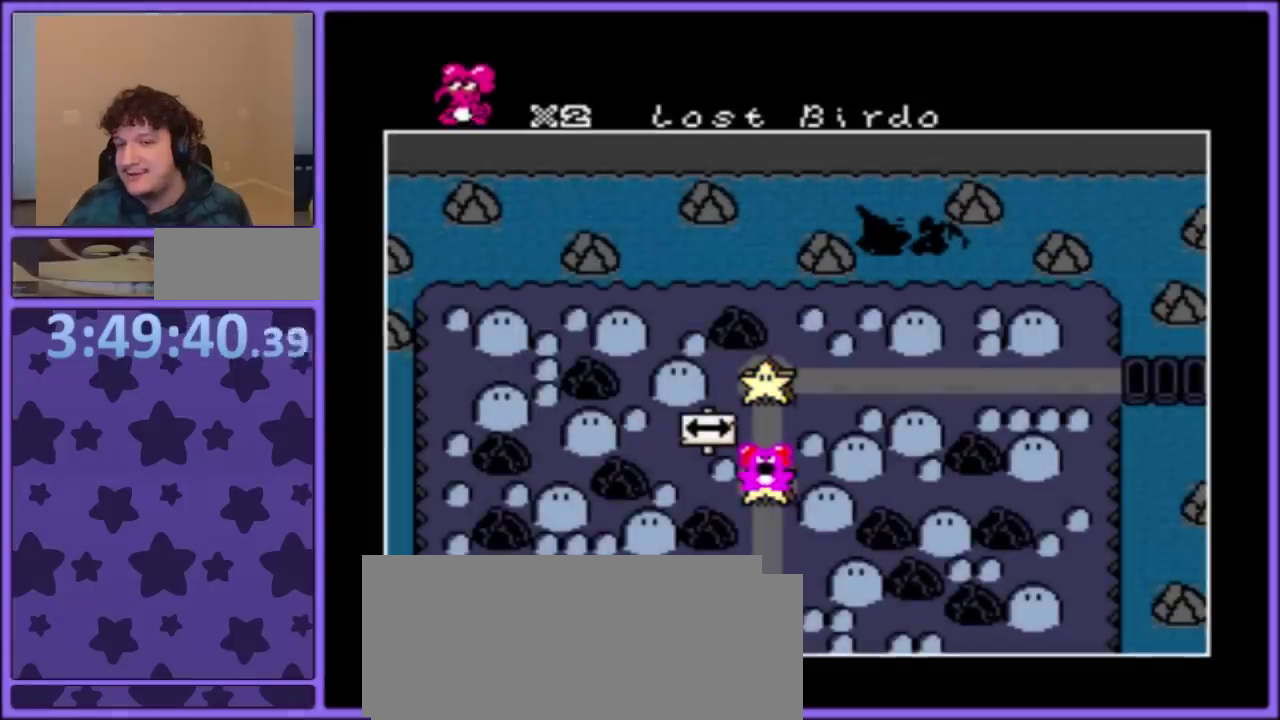
{"buttons": [], "events": [[133, "DPAD_DOWN", "down"], [500, "DPAD_DOWN", "up"]]}
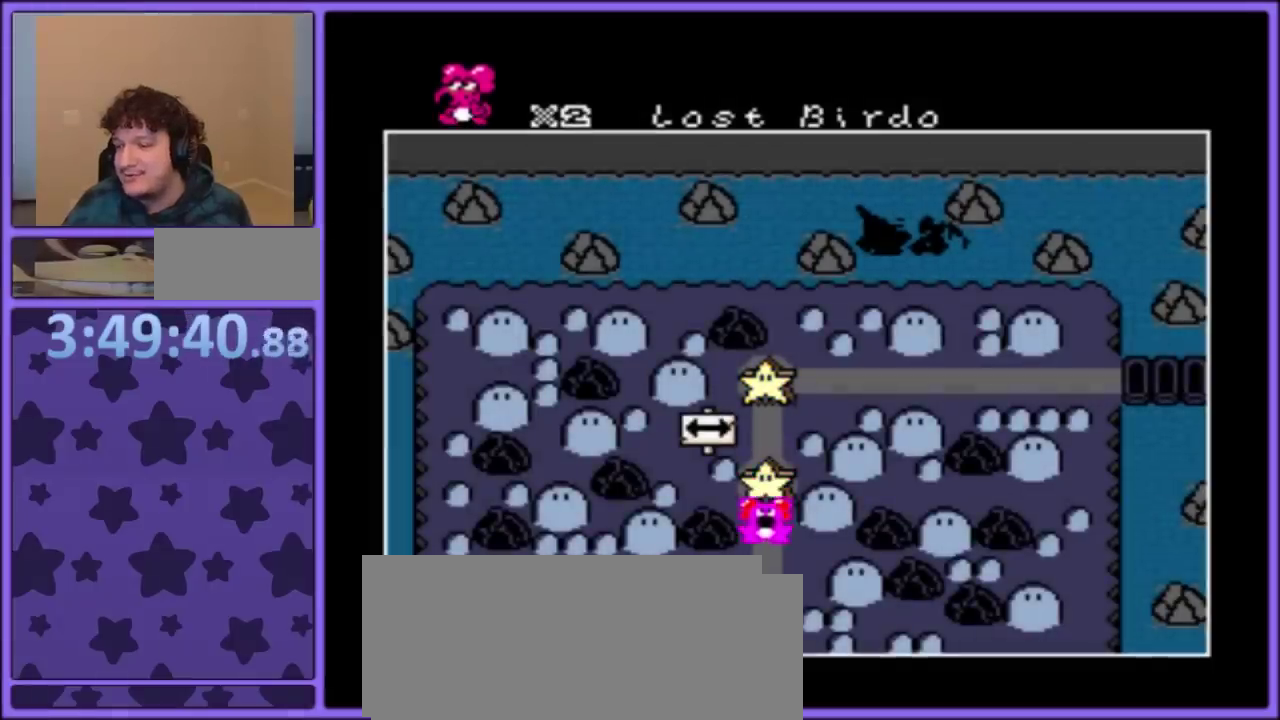
{"buttons": [], "events": []}
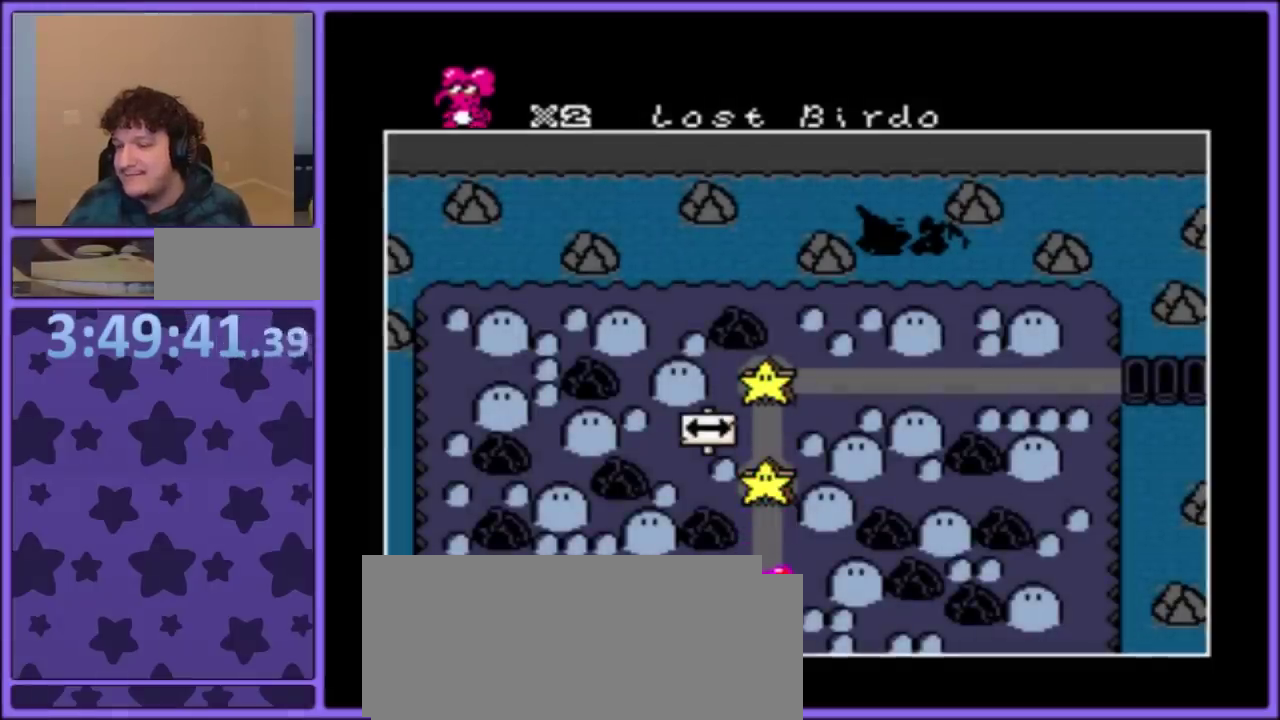
{"buttons": [], "events": []}
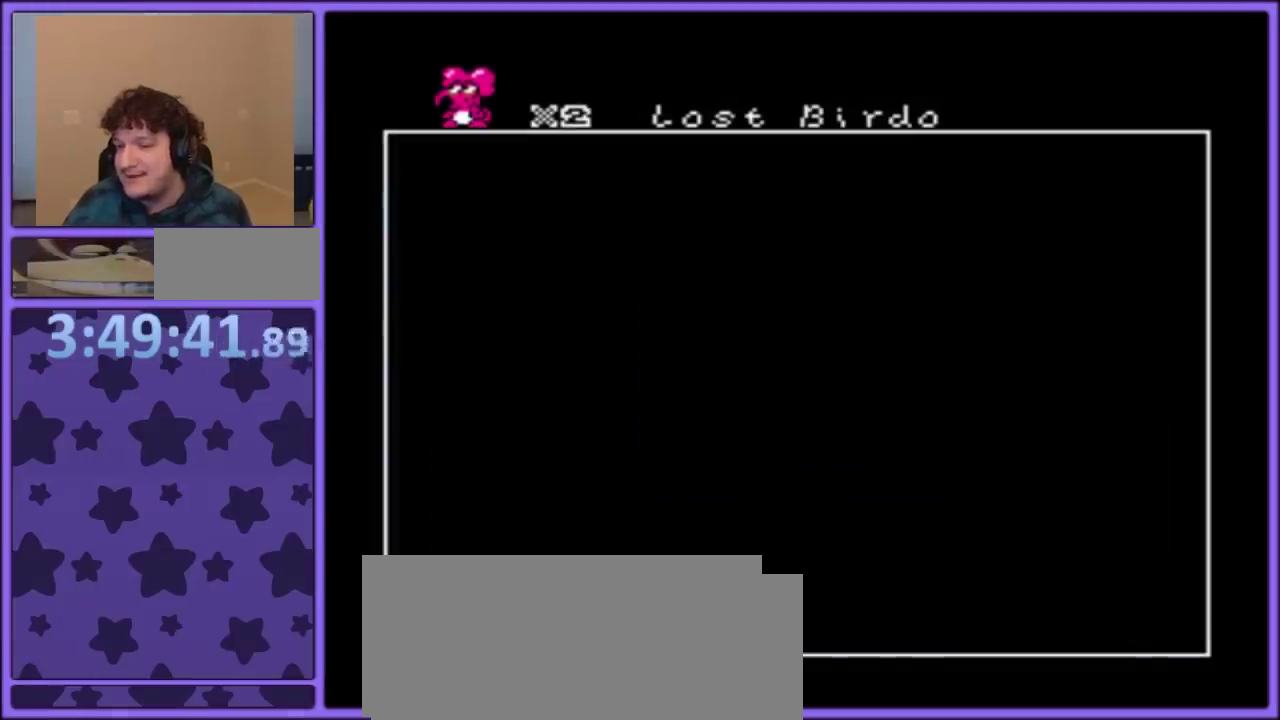
{"buttons": [], "events": []}
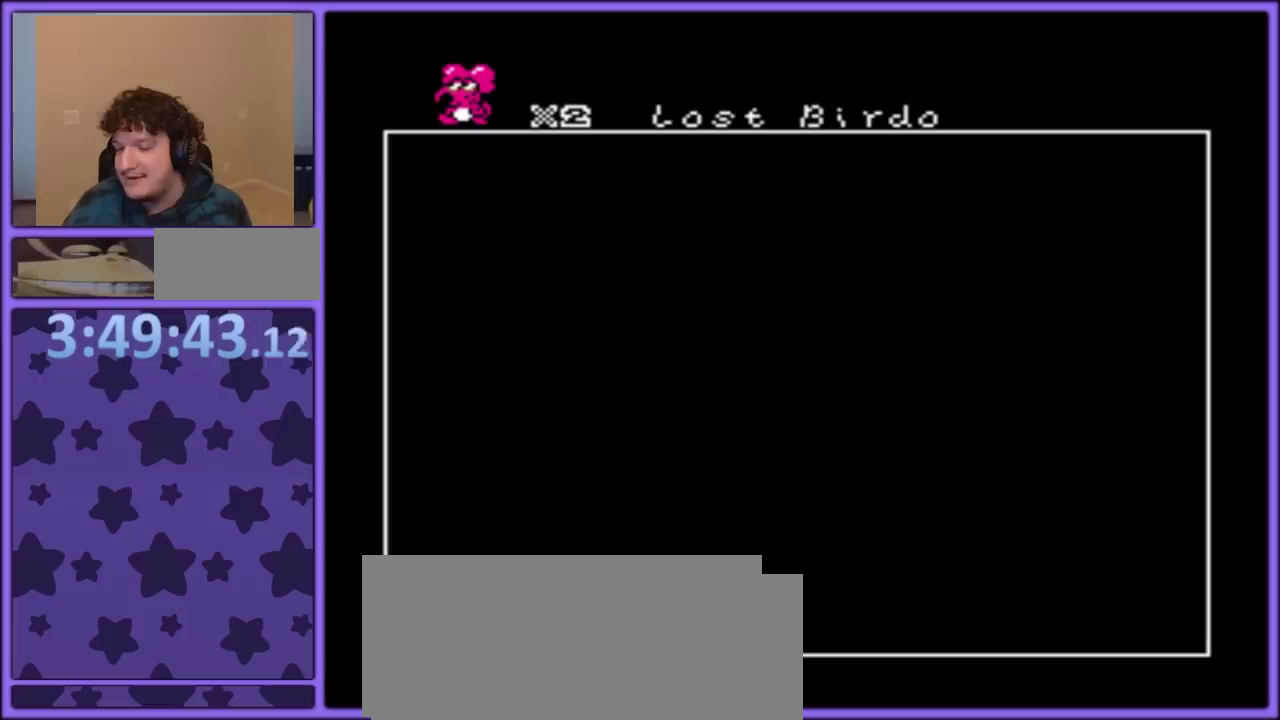
{"buttons": [], "events": []}
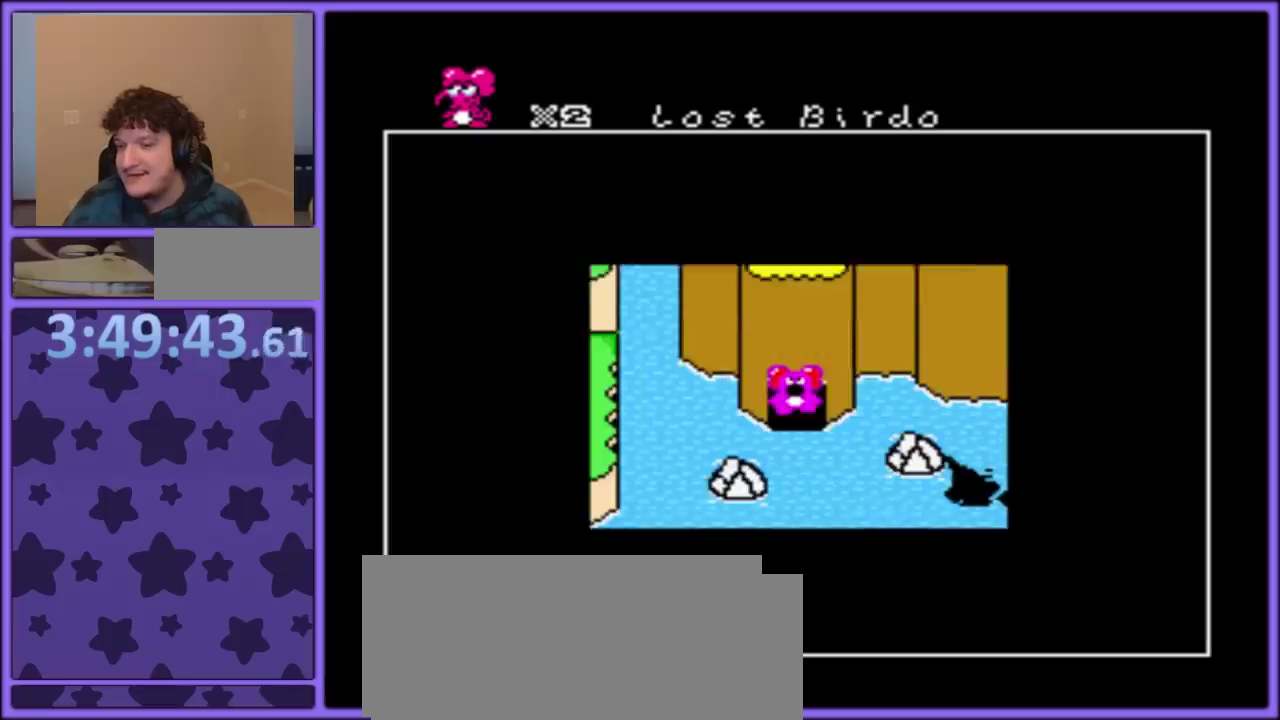
{"buttons": ["DPAD_DOWN"], "events": [[383, "DPAD_DOWN", "down"]]}
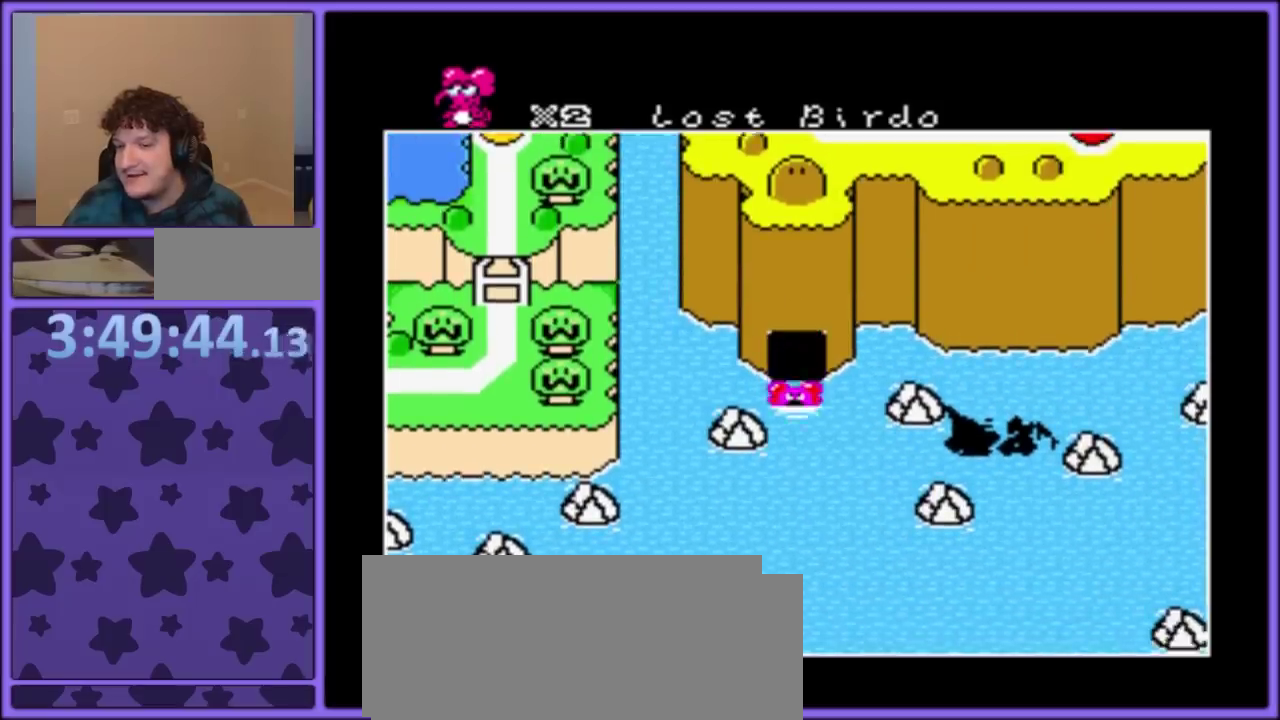
{"buttons": [], "events": [[133, "DPAD_DOWN", "up"]]}
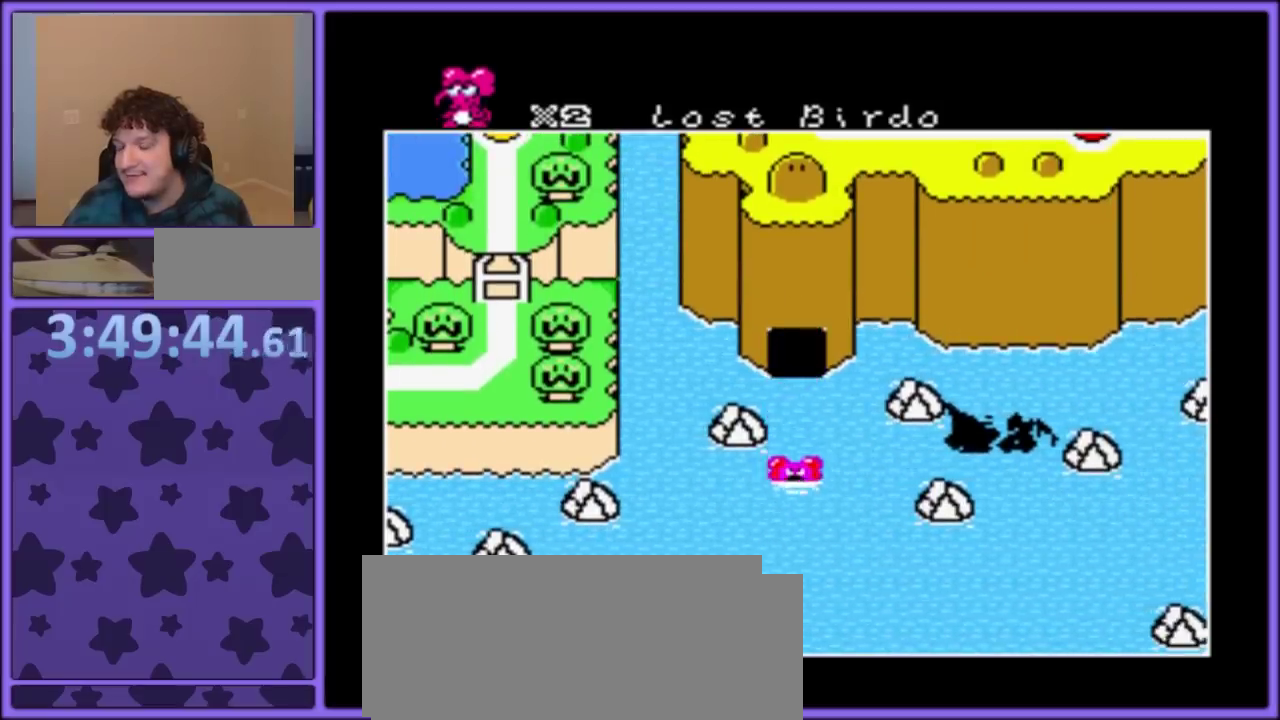
{"buttons": [], "events": []}
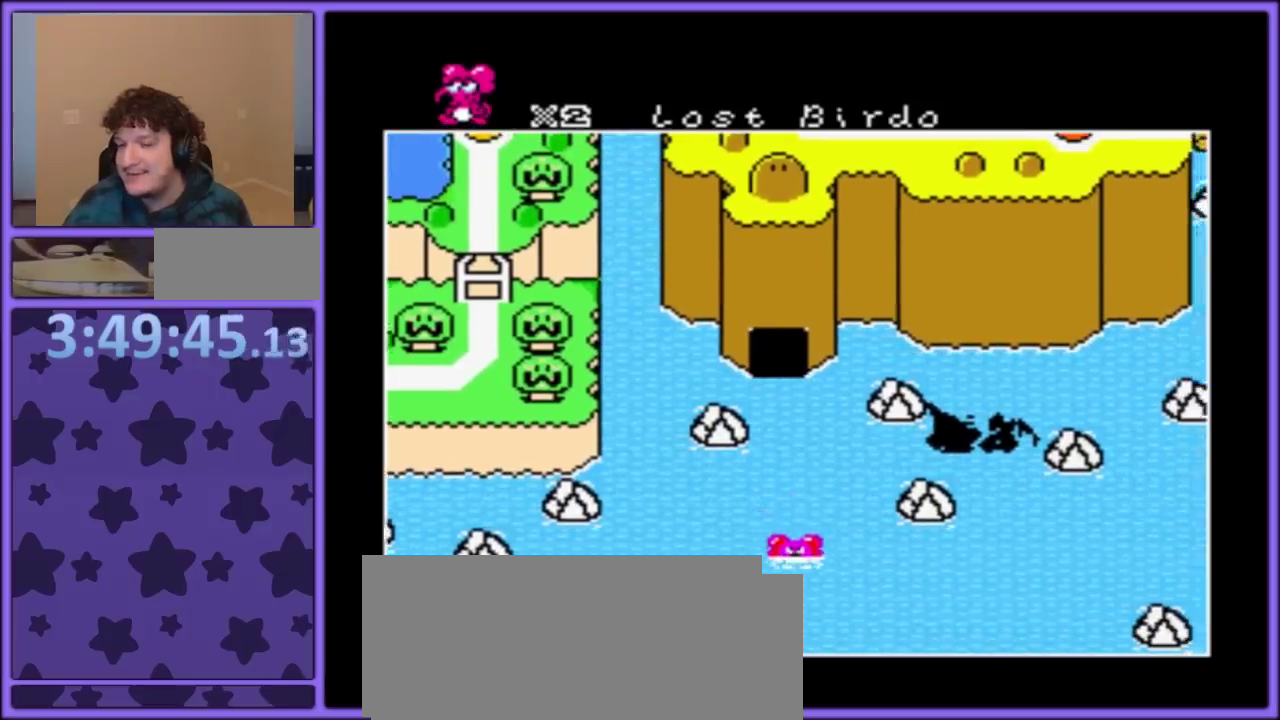
{"buttons": [], "events": []}
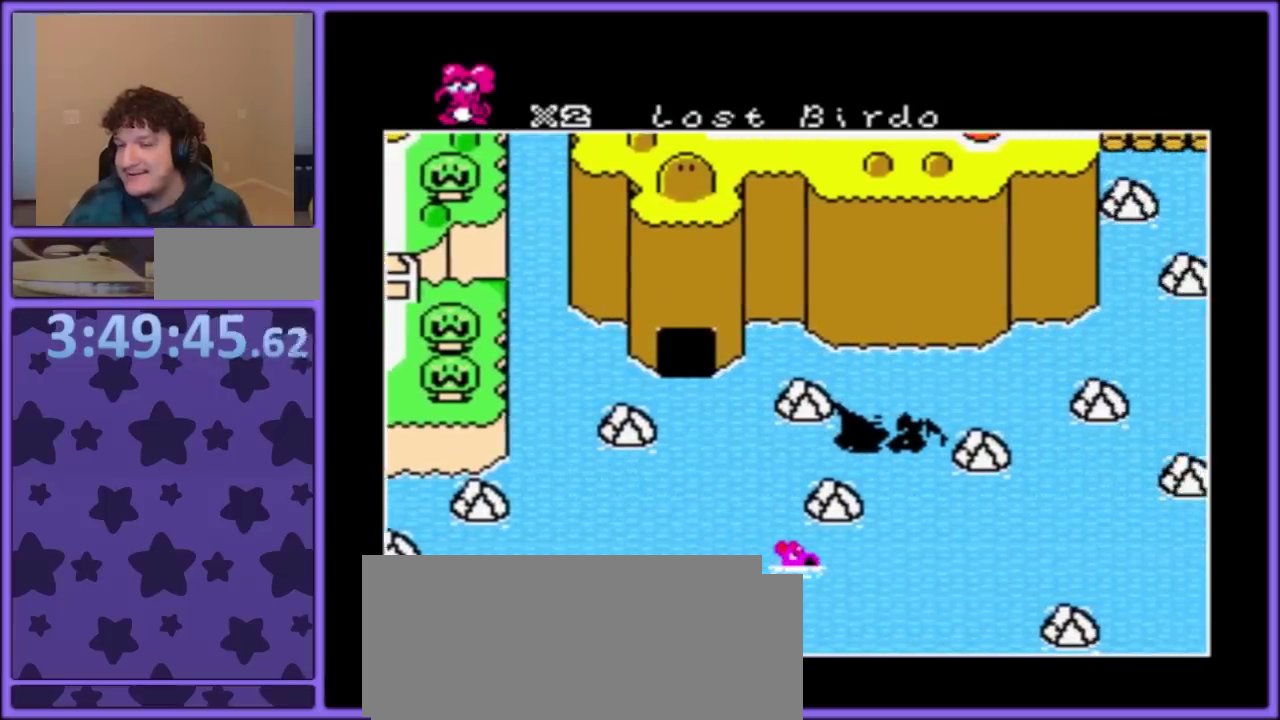
{"buttons": [], "events": []}
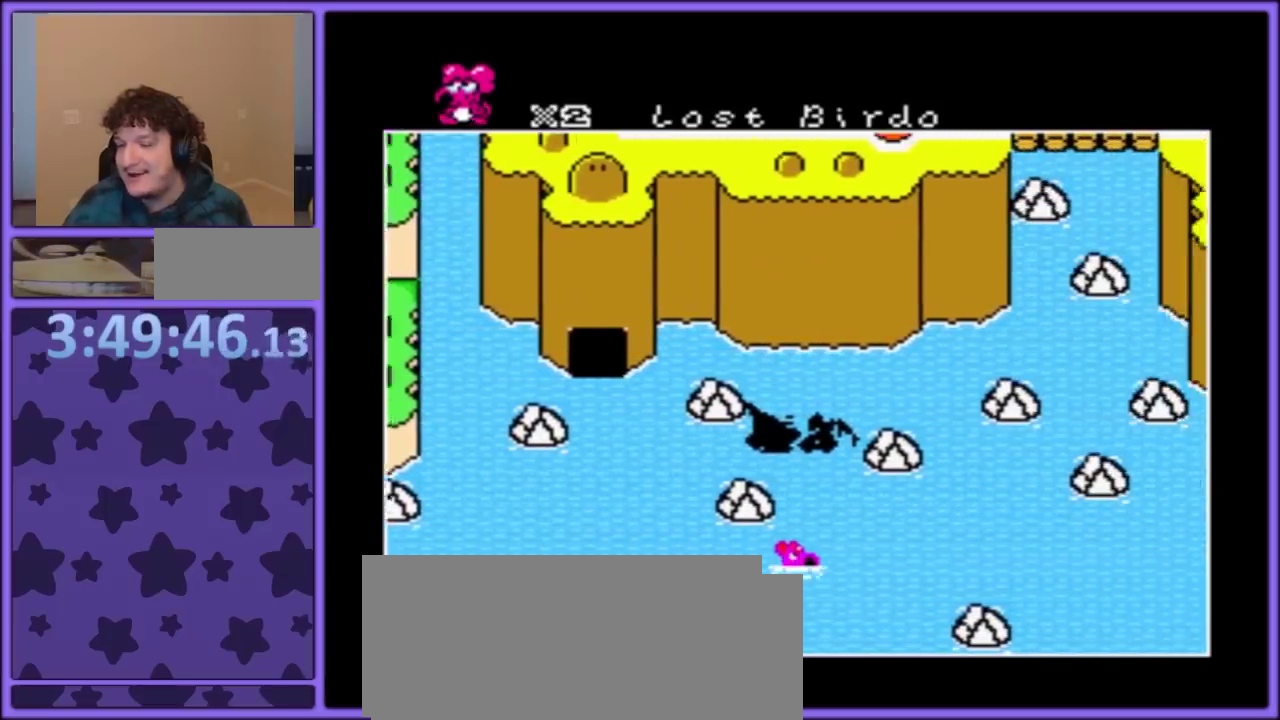
{"buttons": [], "events": []}
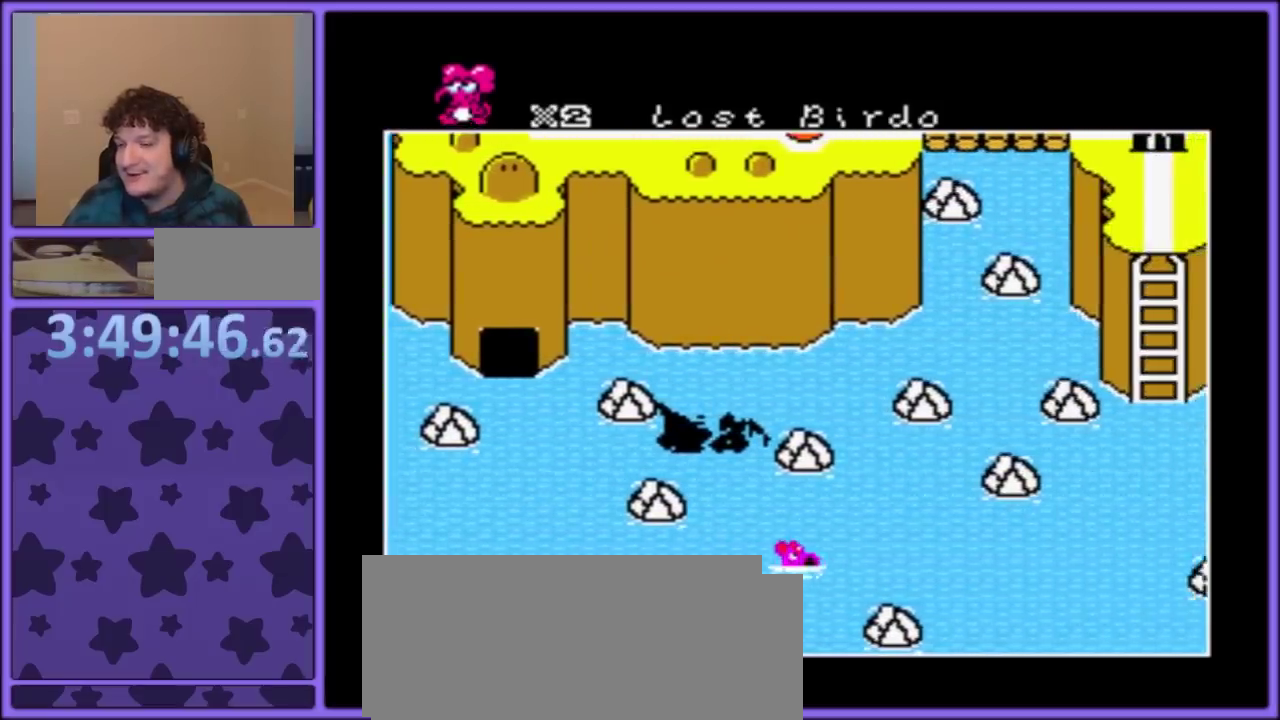
{"buttons": [], "events": []}